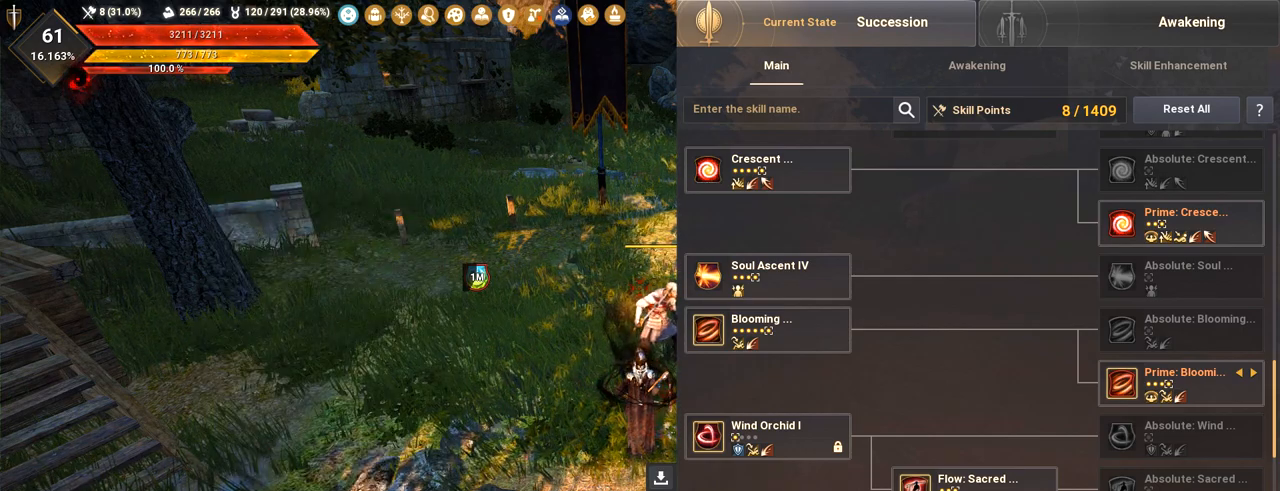
Gameplay with keyboard and mouse; each line is a JSON object with the keys and mouse buttons held at the frame after it. "events" lists presses ("down") and releases ("up") of "a", "c", "d", "e", "f", "q", "s", "shift", "space", "tab", "w", "mouse_left" and "mouse_right" between this image and that frame as [ms after this image, input, new state], when the widget could be followed in between. "mouse_left", "mouse_right" = the "left", "right" buttons of the "mouse" list. No other keys are recorded. Mouse movement is not recorded.
{"keys": [], "mouse": [], "events": []}
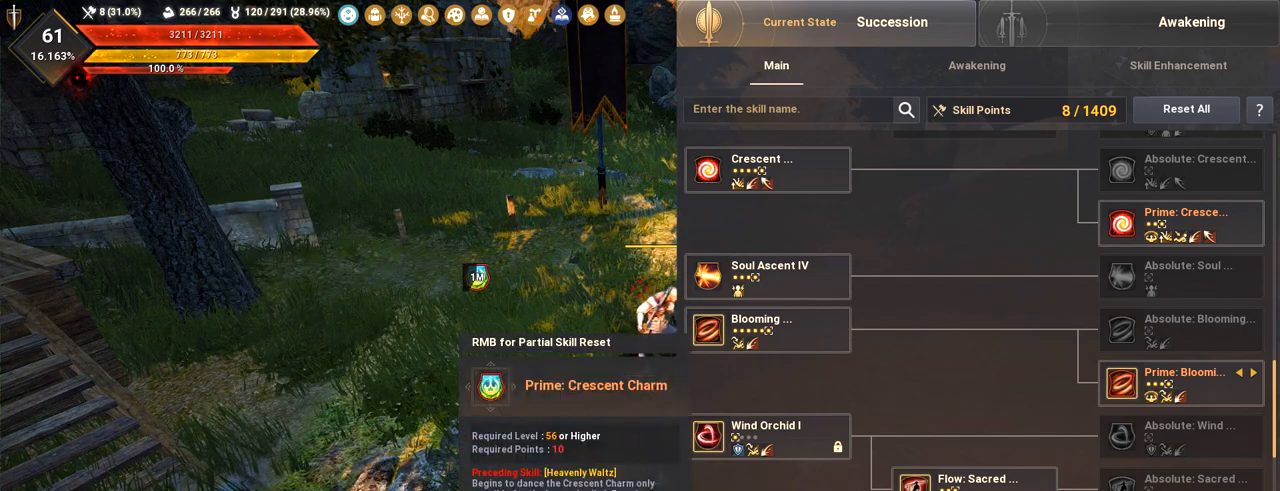
{"keys": [], "mouse": [], "events": []}
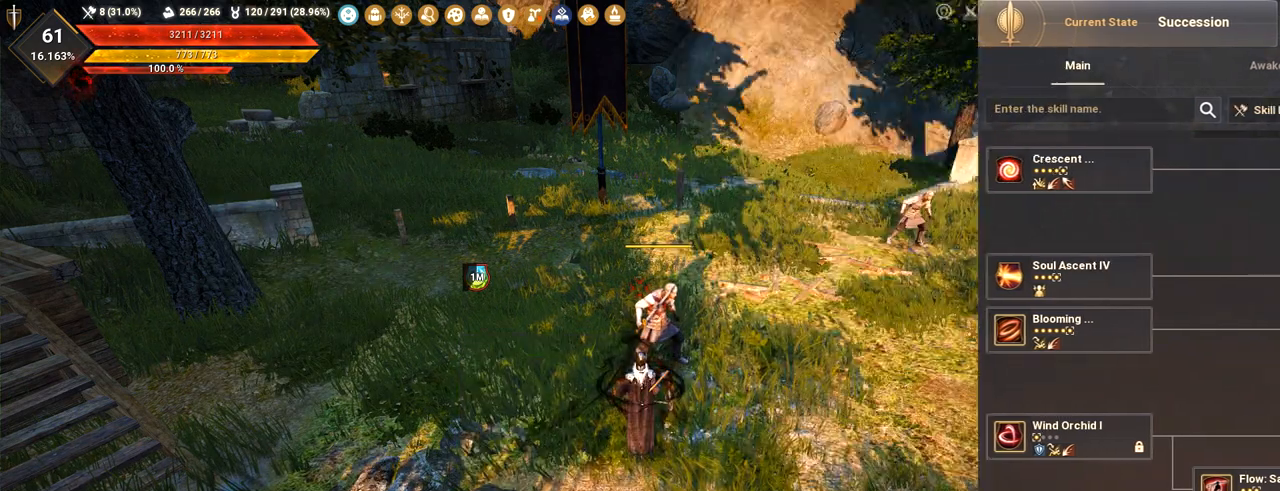
{"keys": [], "mouse": [], "events": []}
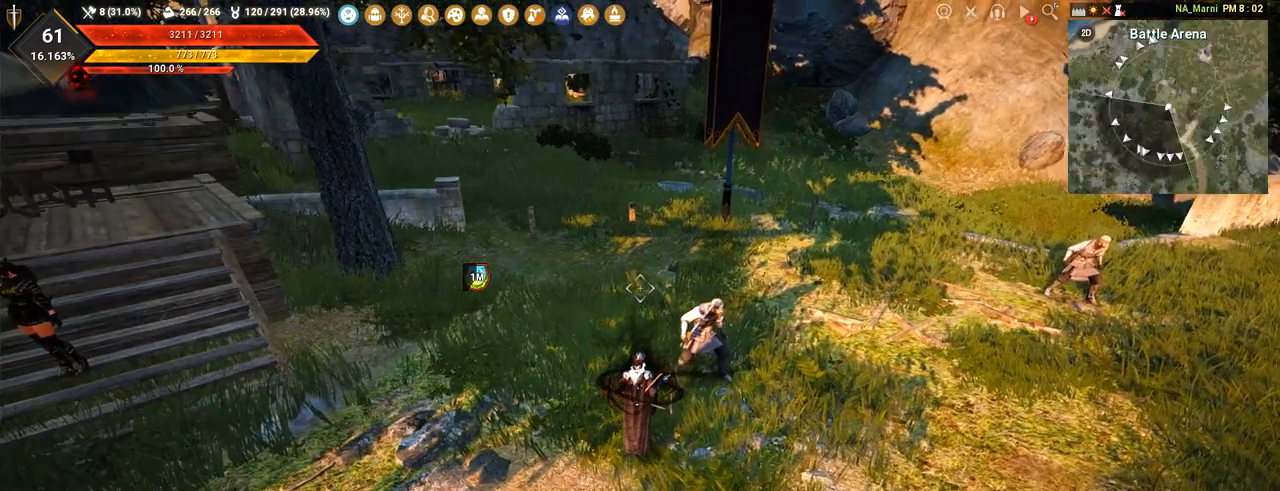
{"keys": [], "mouse": [], "events": []}
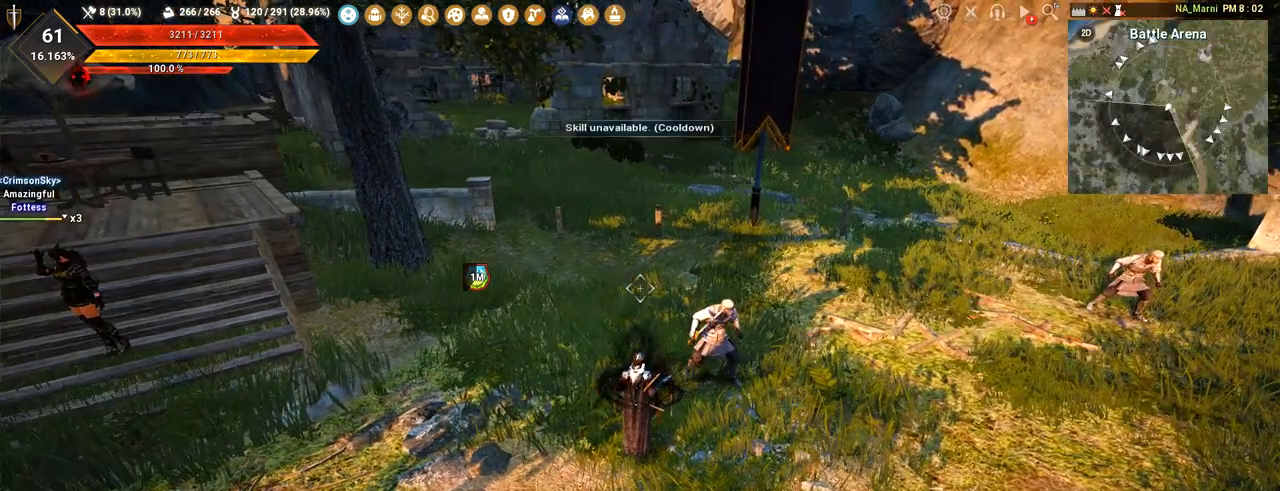
{"keys": ["d"], "mouse": [], "events": [[334, "d", "down"]]}
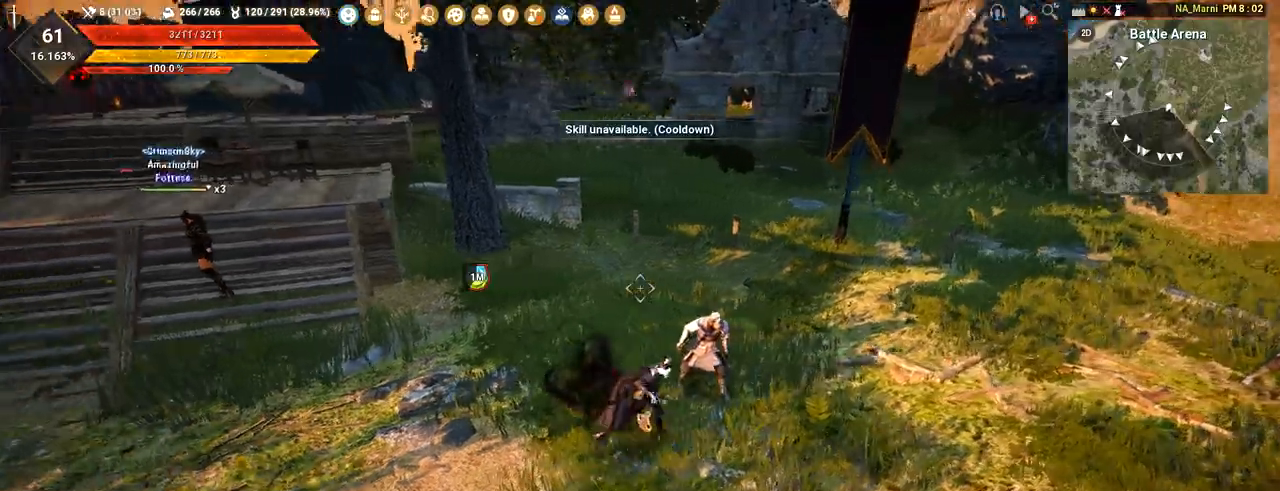
{"keys": ["d"], "mouse": ["left"], "events": [[317, "mouse_left", "down"]]}
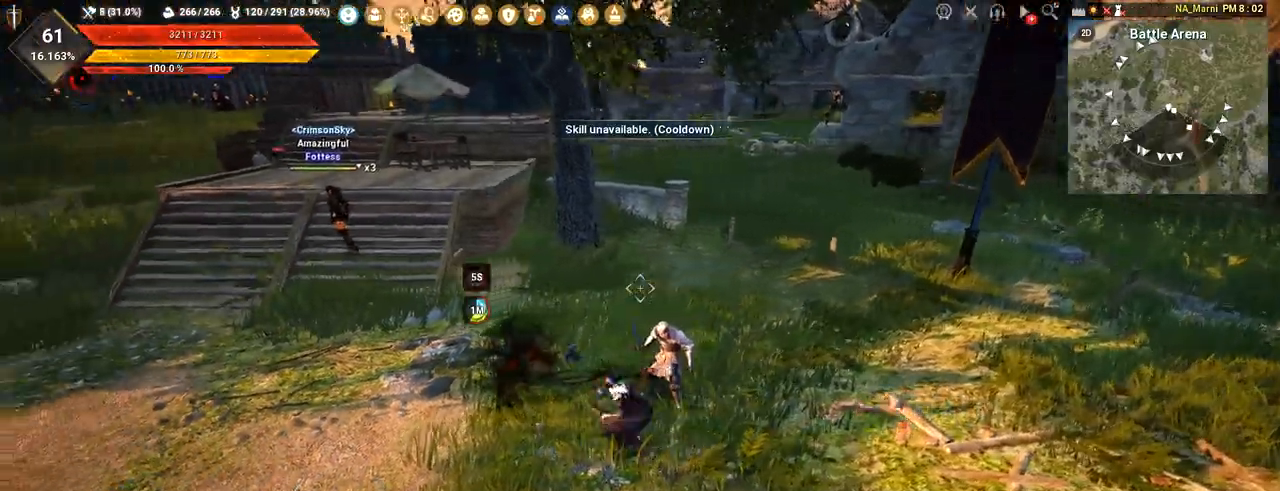
{"keys": ["a"], "mouse": ["left"], "events": [[217, "a", "down"], [217, "d", "up"]]}
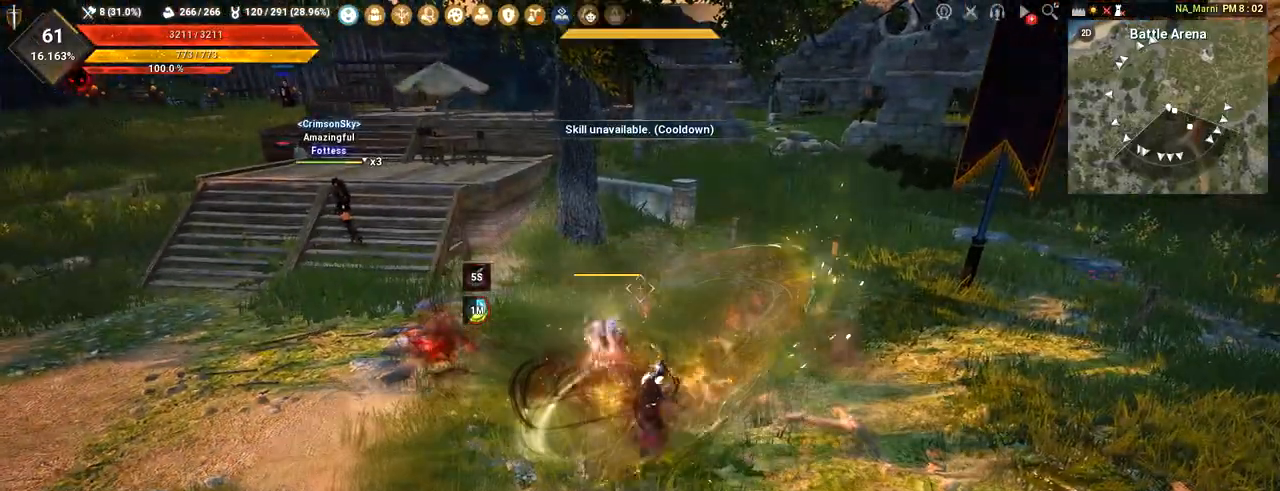
{"keys": [], "mouse": [], "events": [[383, "mouse_left", "up"], [417, "a", "up"]]}
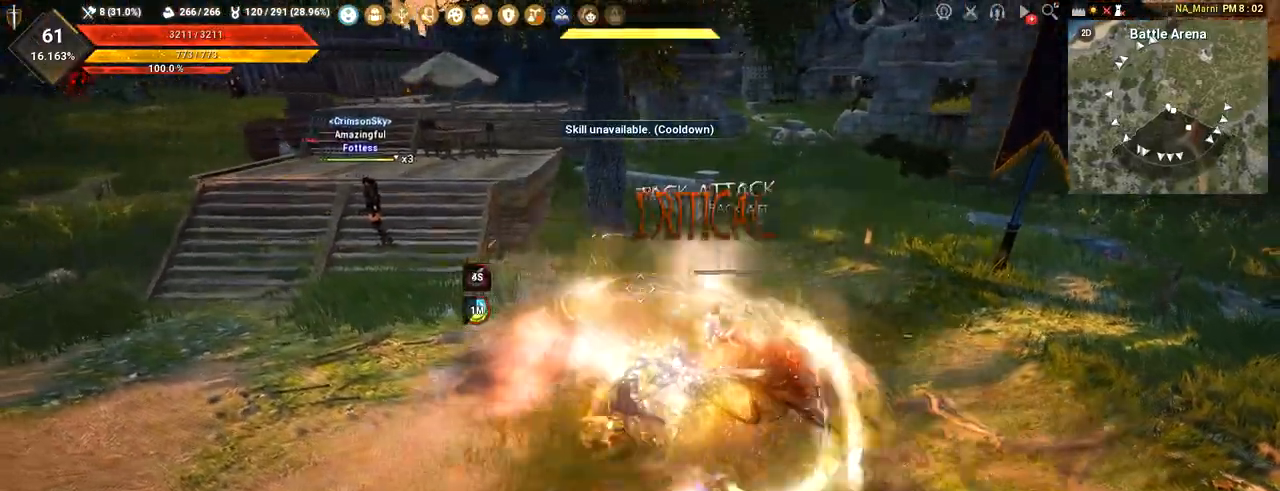
{"keys": ["d", "shift"], "mouse": [], "events": [[150, "d", "down"], [200, "shift", "down"]]}
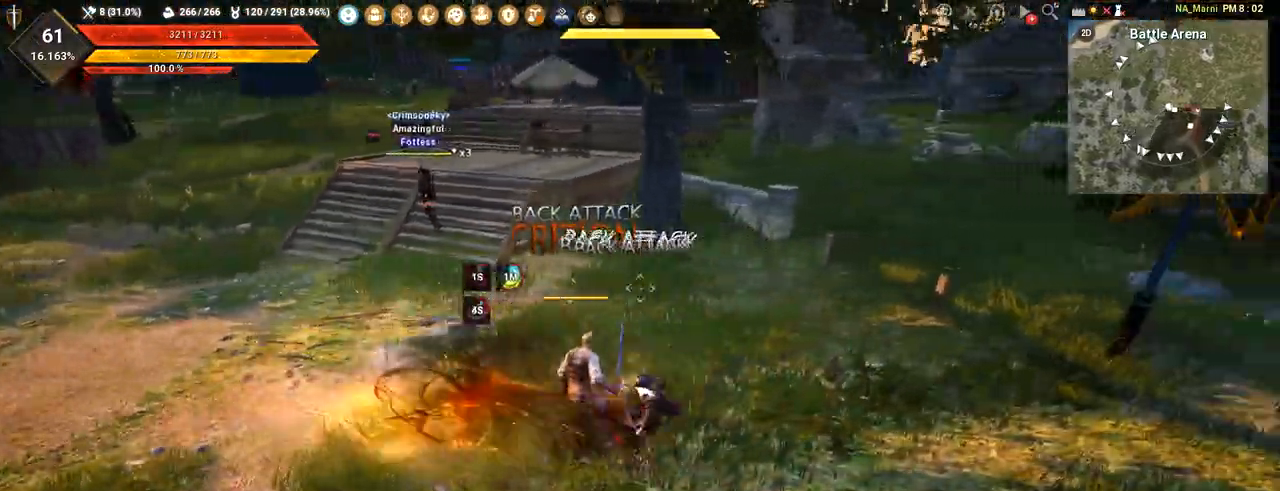
{"keys": ["a", "shift"], "mouse": [], "events": [[33, "shift", "up"], [100, "d", "up"], [150, "a", "down"], [333, "shift", "down"]]}
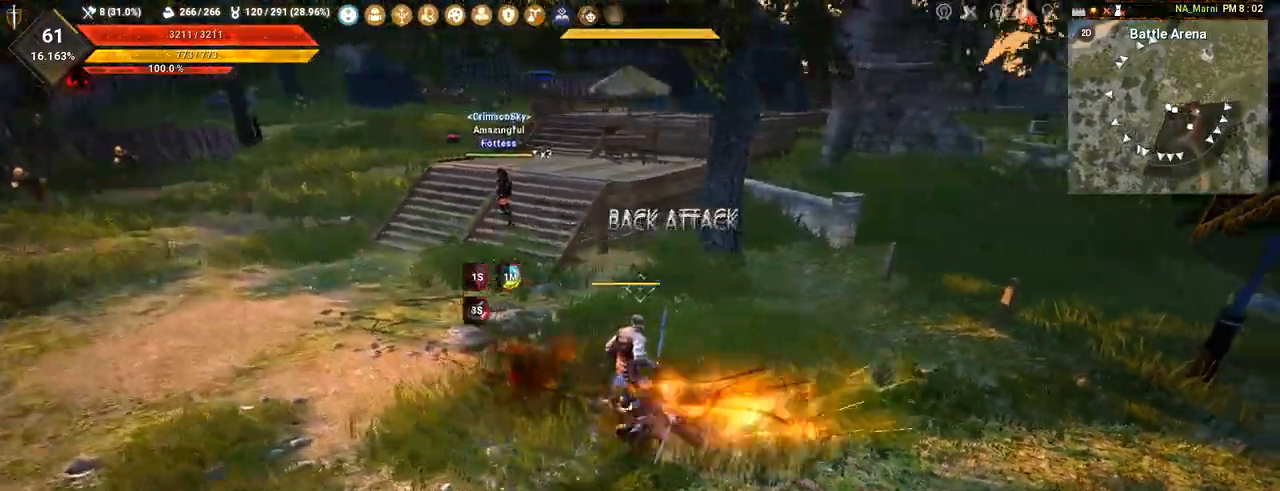
{"keys": ["d", "shift"], "mouse": [], "events": [[117, "a", "up"], [200, "d", "down"]]}
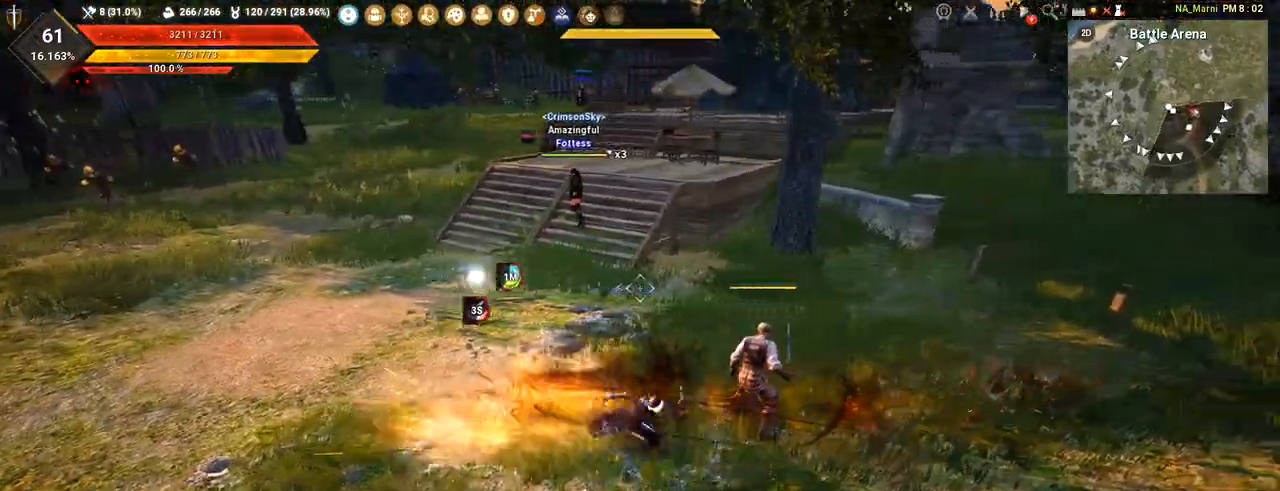
{"keys": ["a", "shift"], "mouse": [], "events": [[167, "d", "up"], [200, "a", "down"]]}
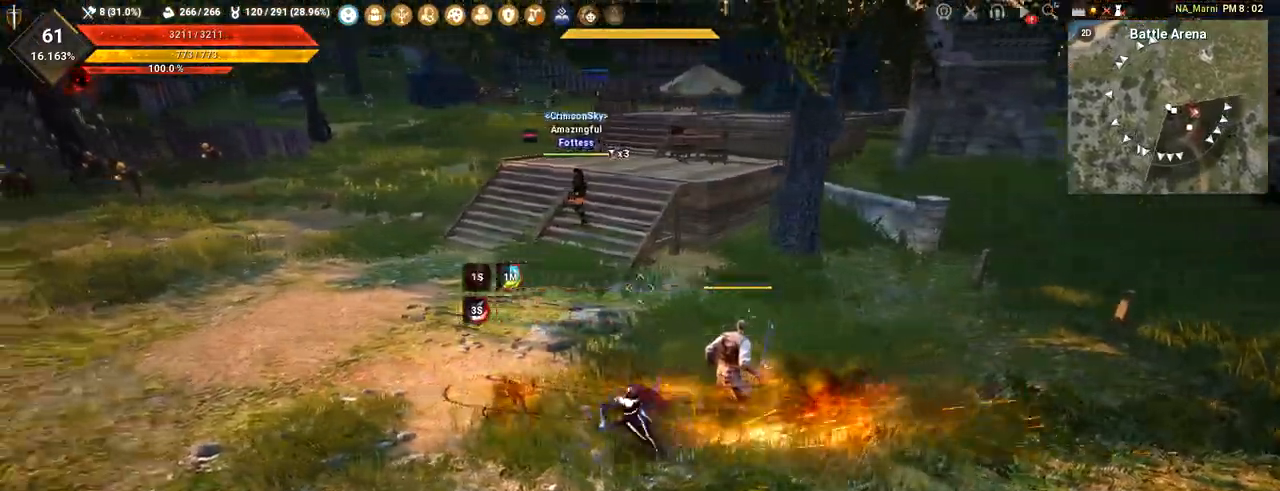
{"keys": ["d", "shift"], "mouse": [], "events": [[66, "d", "down"], [83, "a", "up"]]}
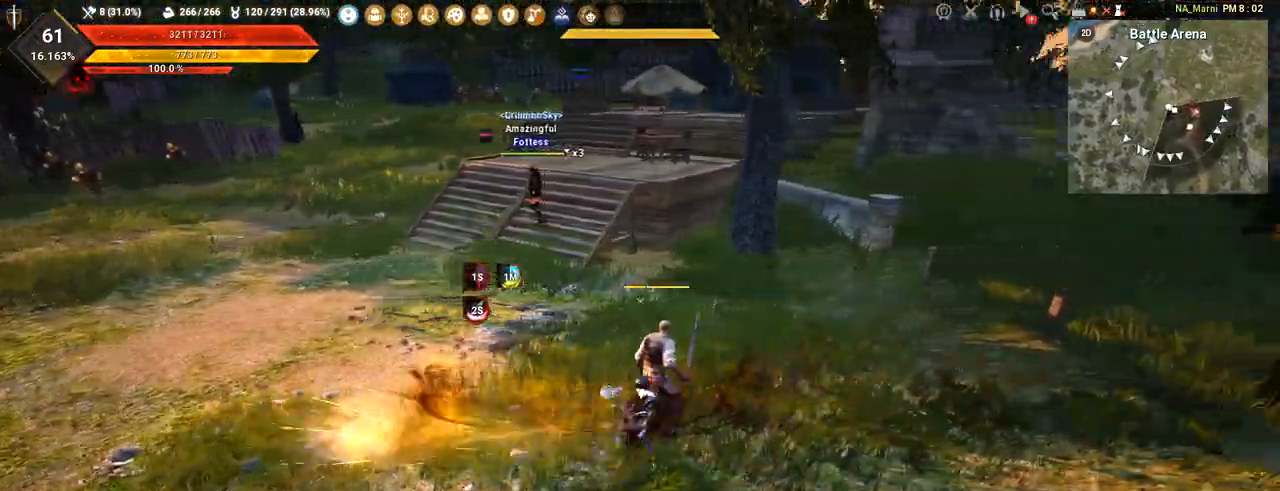
{"keys": ["a", "shift"], "mouse": [], "events": [[83, "d", "up"], [100, "a", "down"], [133, "shift", "up"], [417, "shift", "down"]]}
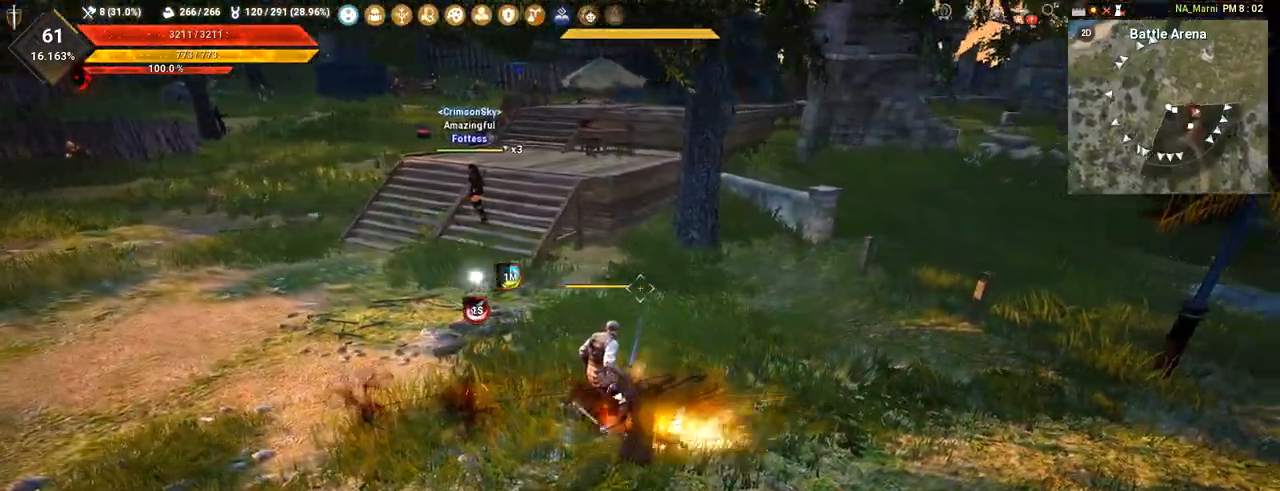
{"keys": [], "mouse": [], "events": [[83, "shift", "up"], [100, "a", "up"]]}